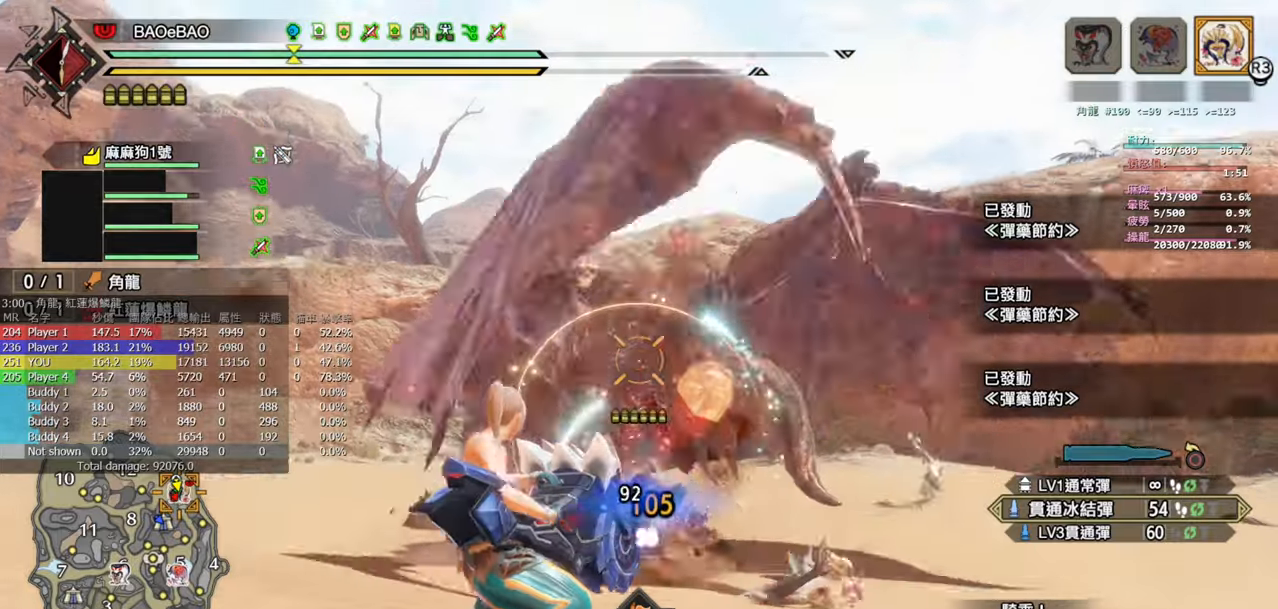
Gameplay with a controller (PlayStation layout); each line is a JSON object with the inputs held at the frame after it. "events" lists button and stick changes between this image and that frame as [ms after this image, input, new state], when the widget could be followed in between.
{"buttons": ["L2", "R2"], "left_stick": "center", "right_stick": "center", "events": [[200, "right_stick", "center"]]}
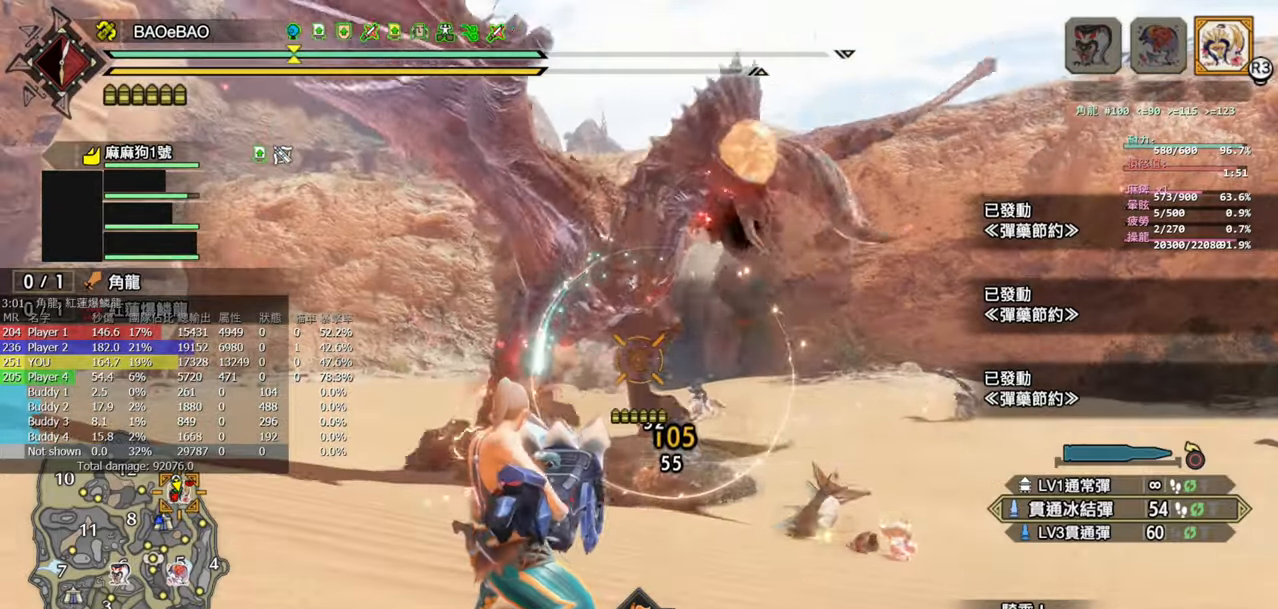
{"buttons": ["L2", "R2"], "left_stick": "center", "right_stick": "down", "events": [[300, "right_stick", "down"]]}
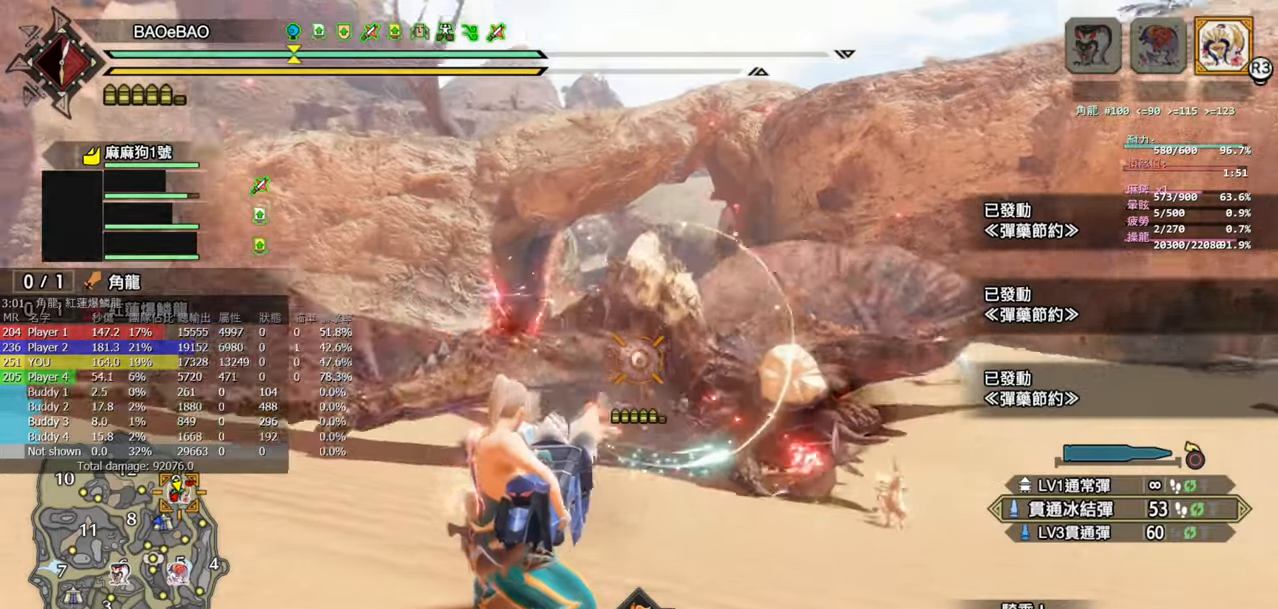
{"buttons": ["L2", "R2"], "left_stick": "center", "right_stick": "center", "events": [[83, "right_stick", "center"]]}
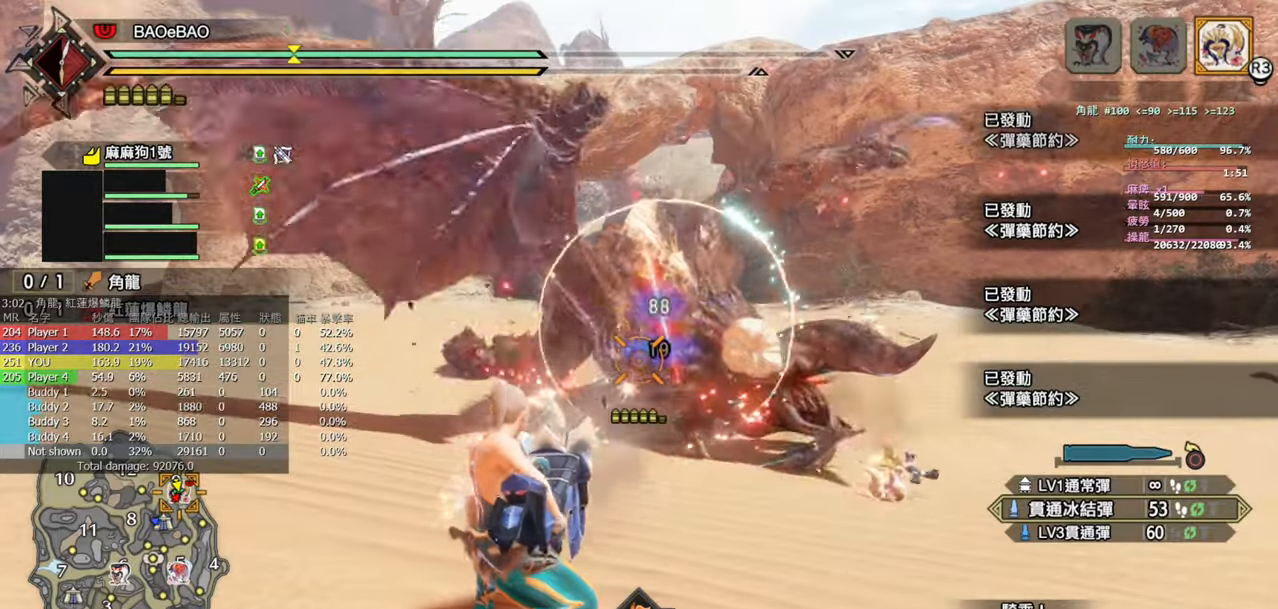
{"buttons": ["L2", "R2"], "left_stick": "center", "right_stick": "up", "events": [[417, "right_stick", "up"]]}
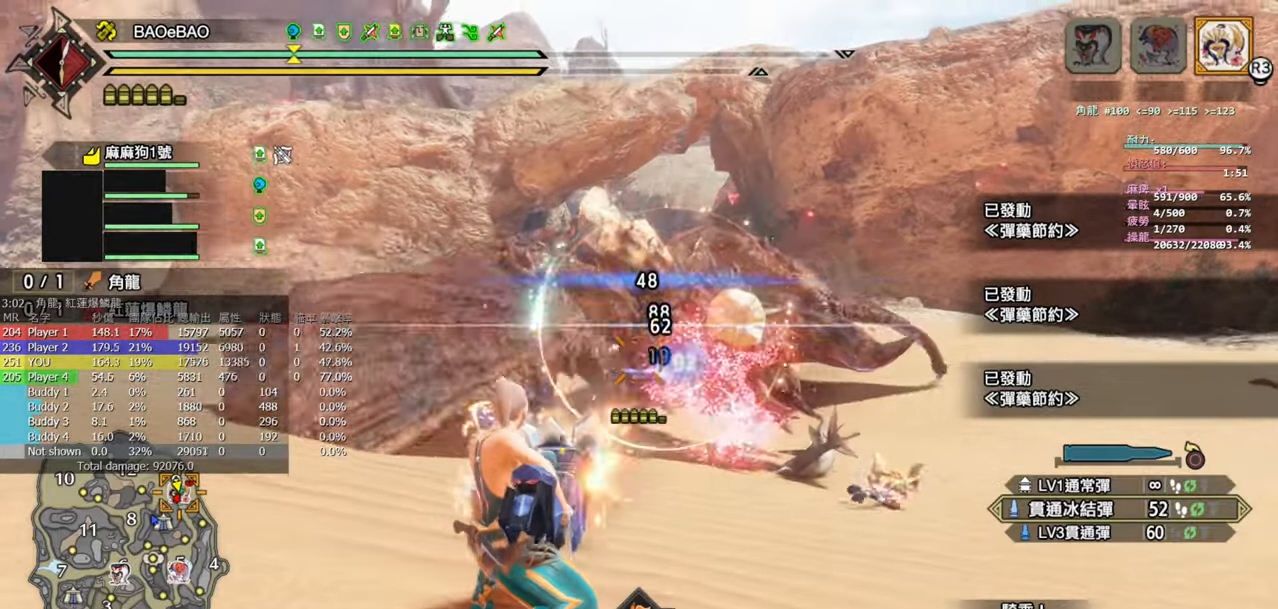
{"buttons": ["L2", "R2"], "left_stick": "center", "right_stick": "center", "events": [[100, "right_stick", "center"]]}
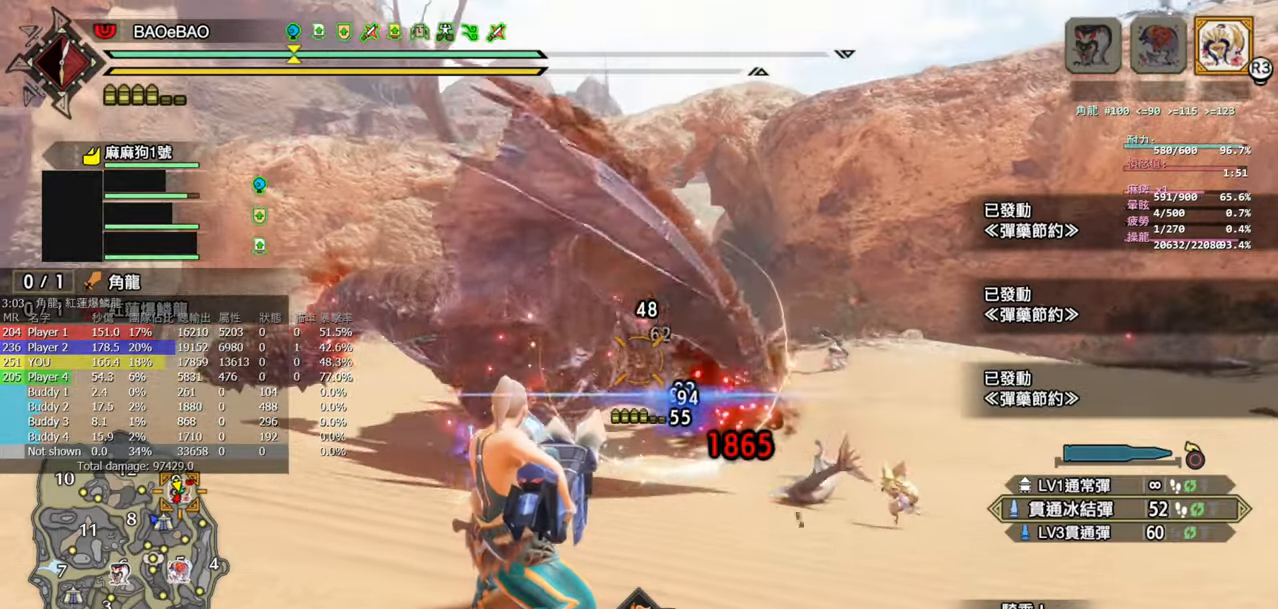
{"buttons": ["L2", "R2"], "left_stick": "center", "right_stick": "left", "events": [[150, "left_stick", "right"], [183, "right_stick", "left"], [317, "right_stick", "center"], [417, "right_stick", "left"], [433, "left_stick", "center"]]}
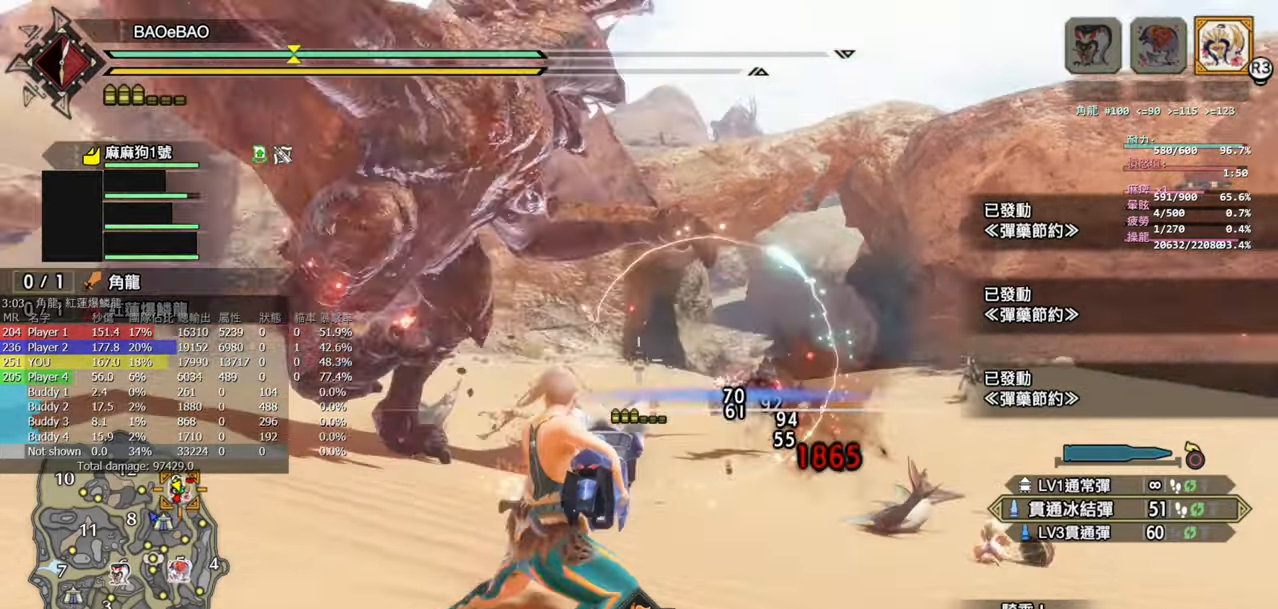
{"buttons": ["L2", "R2"], "left_stick": "down-right", "right_stick": "up-left", "events": [[183, "left_stick", "down-right"], [183, "right_stick", "center"], [400, "right_stick", "up-left"]]}
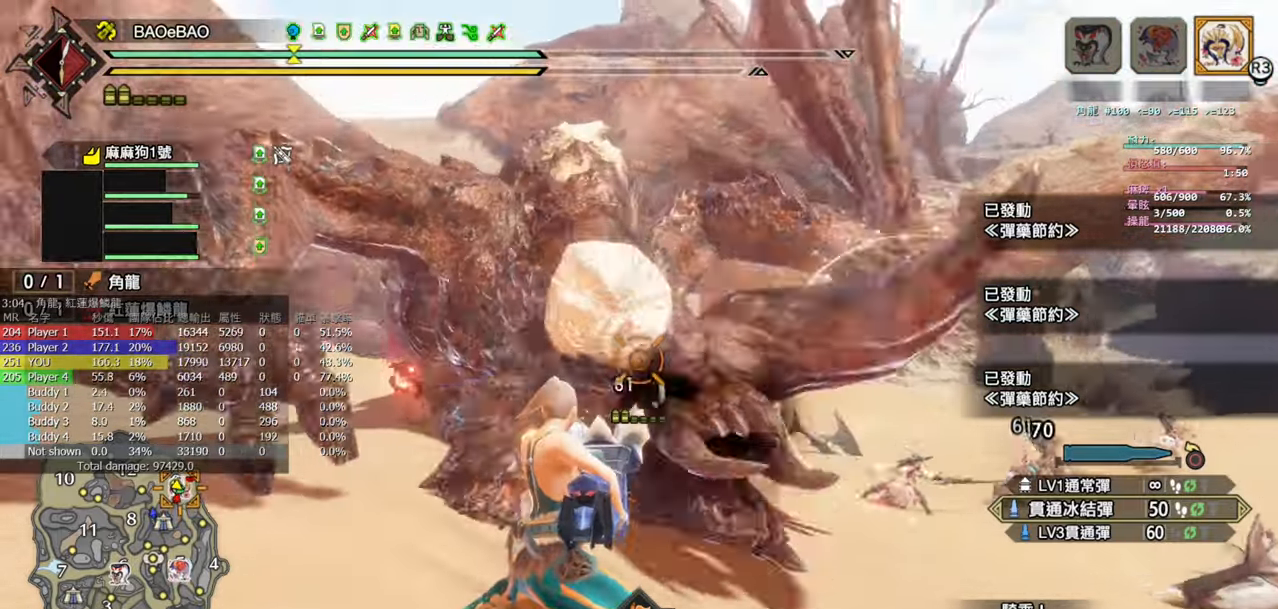
{"buttons": ["L2", "R2"], "left_stick": "down-right", "right_stick": "up", "events": [[67, "right_stick", "center"], [317, "right_stick", "up-left"], [483, "right_stick", "up"]]}
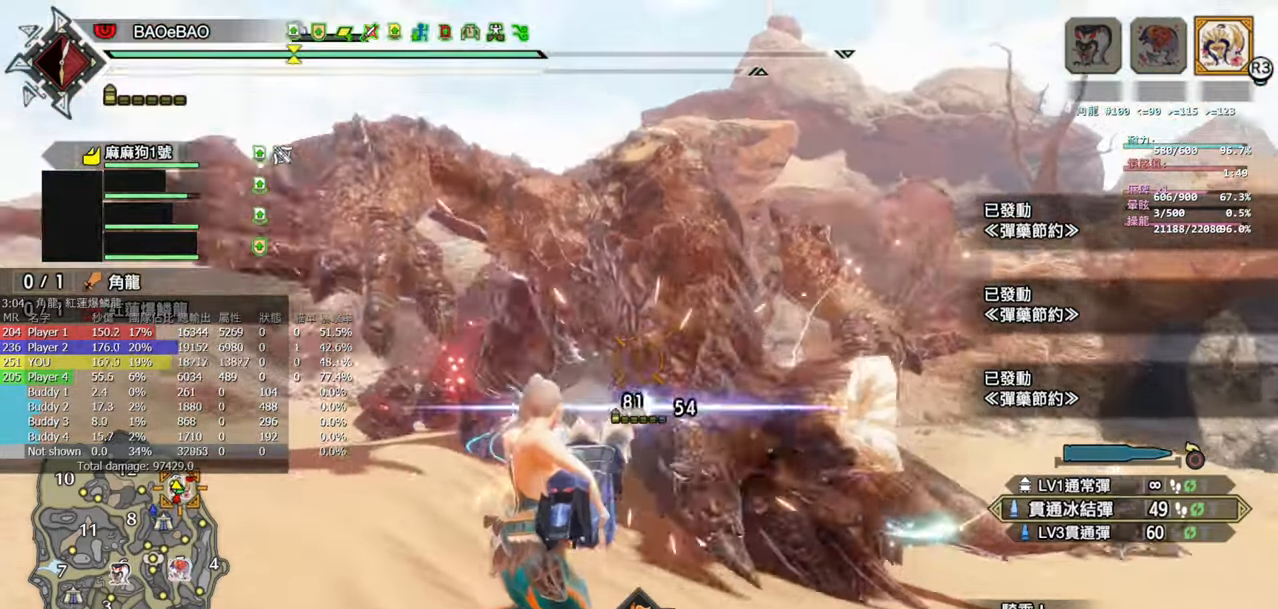
{"buttons": ["L2", "R2"], "left_stick": "down-right", "right_stick": "center", "events": [[183, "right_stick", "center"]]}
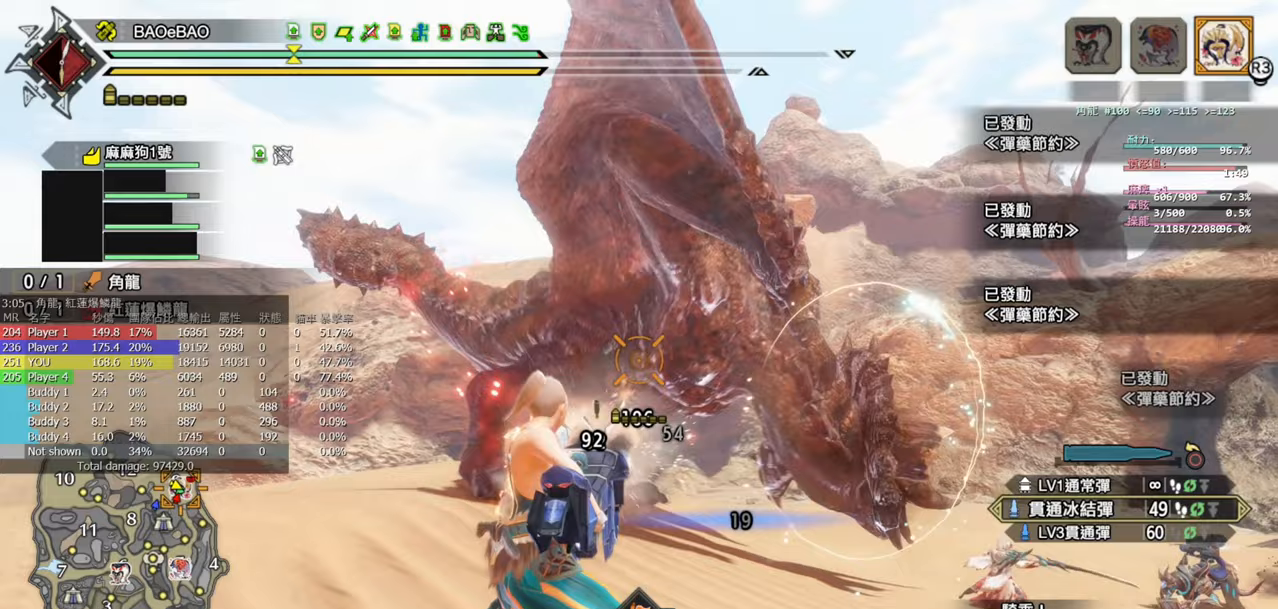
{"buttons": ["L2", "R2"], "left_stick": "down", "right_stick": "center", "events": [[167, "left_stick", "down"], [333, "right_stick", "down"], [483, "right_stick", "center"]]}
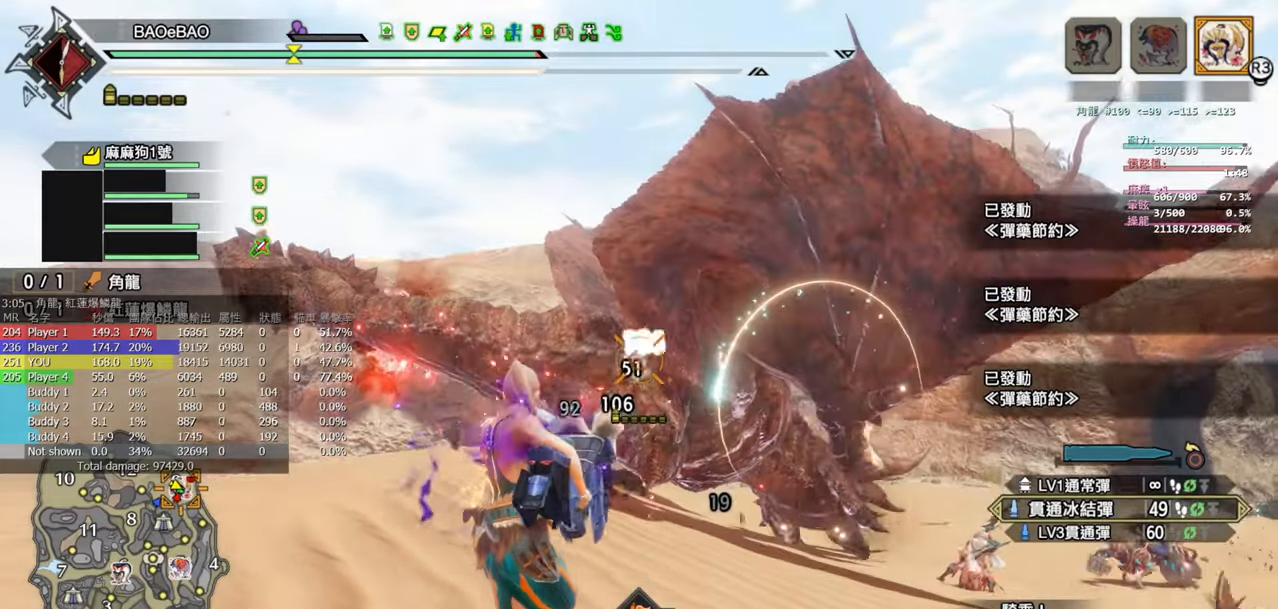
{"buttons": ["L2", "R2"], "left_stick": "left", "right_stick": "down", "events": [[117, "left_stick", "down-left"], [233, "left_stick", "left"], [500, "right_stick", "down"]]}
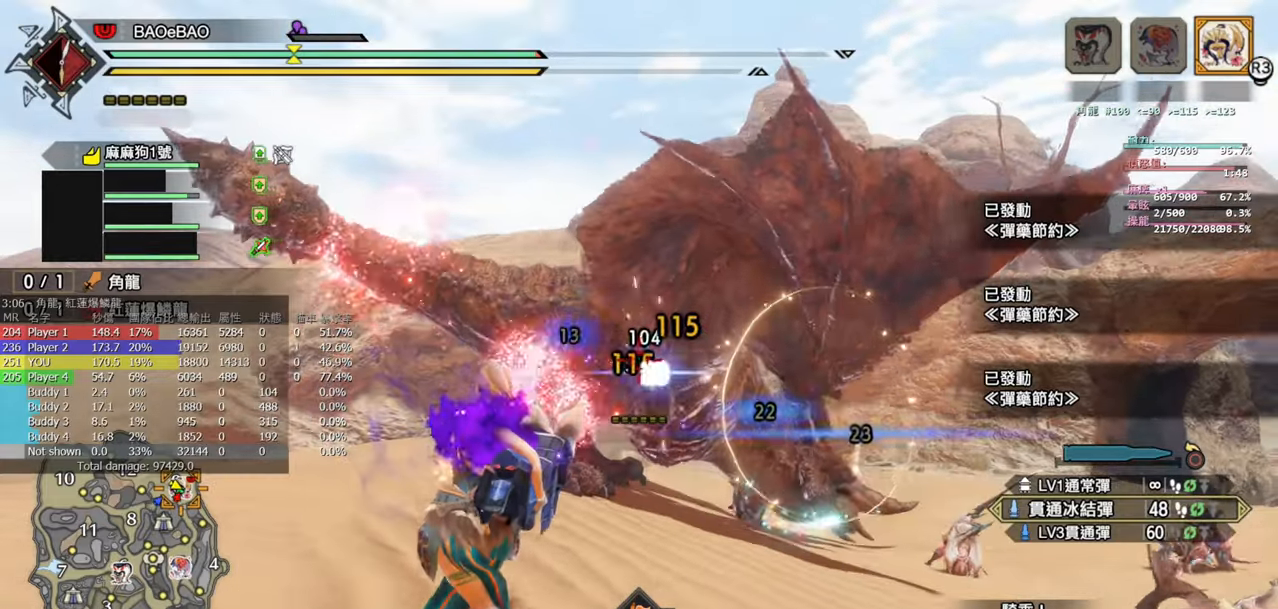
{"buttons": ["L2", "R2"], "left_stick": "left", "right_stick": "center", "events": [[50, "right_stick", "center"]]}
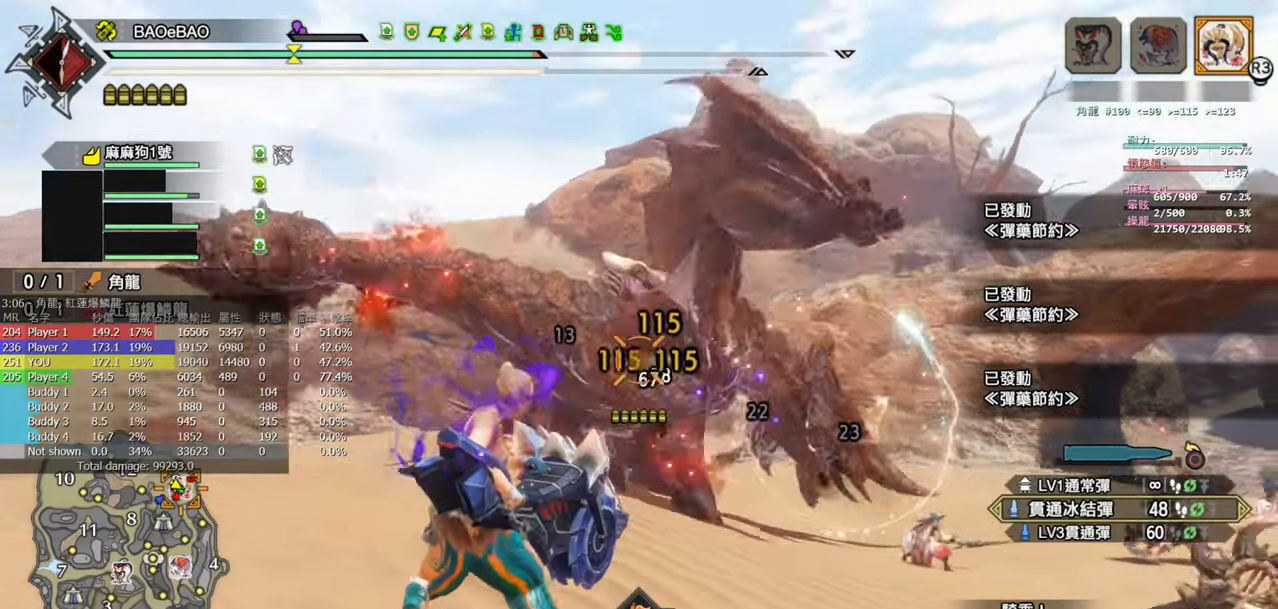
{"buttons": ["L2", "R2"], "left_stick": "left", "right_stick": "center", "events": [[300, "right_stick", "down"], [467, "right_stick", "center"]]}
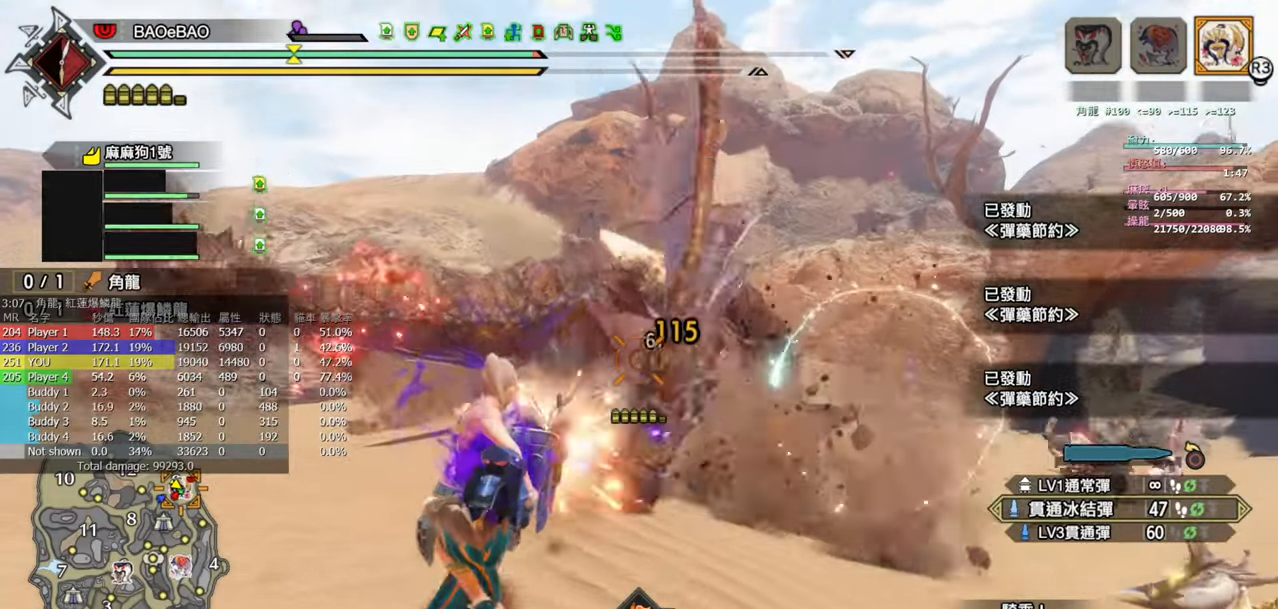
{"buttons": ["L2", "R2"], "left_stick": "down-left", "right_stick": "center", "events": [[17, "left_stick", "down-left"], [283, "right_stick", "down-right"], [417, "right_stick", "center"]]}
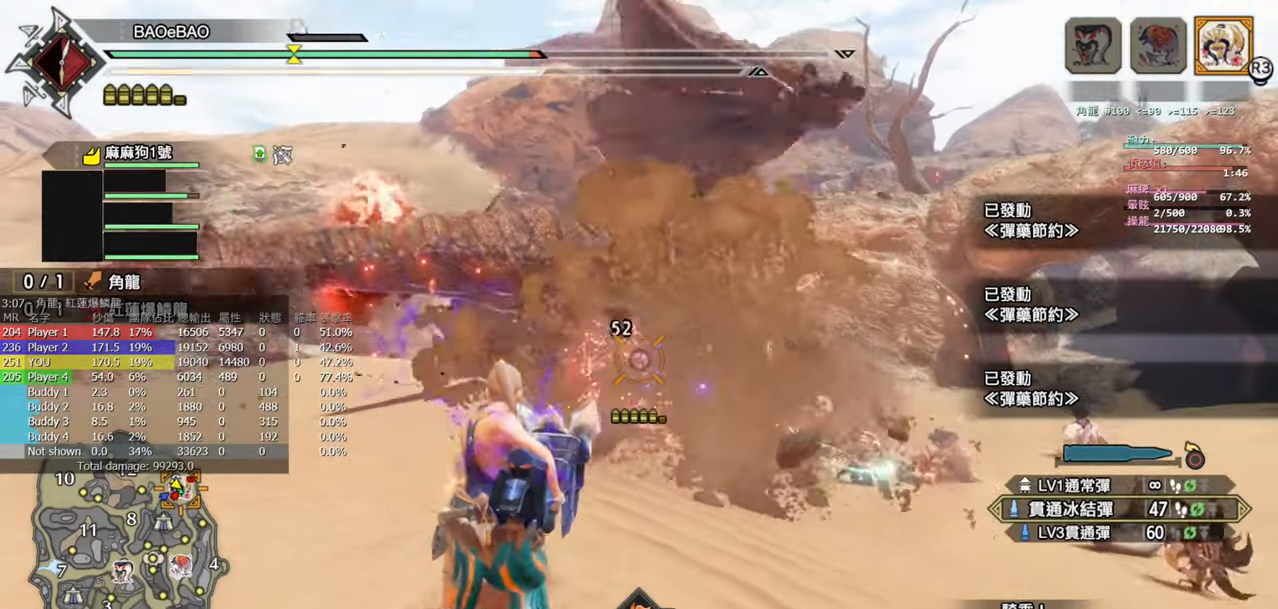
{"buttons": ["L2", "R2"], "left_stick": "down-right", "right_stick": "center", "events": [[250, "left_stick", "down"], [450, "left_stick", "down-right"]]}
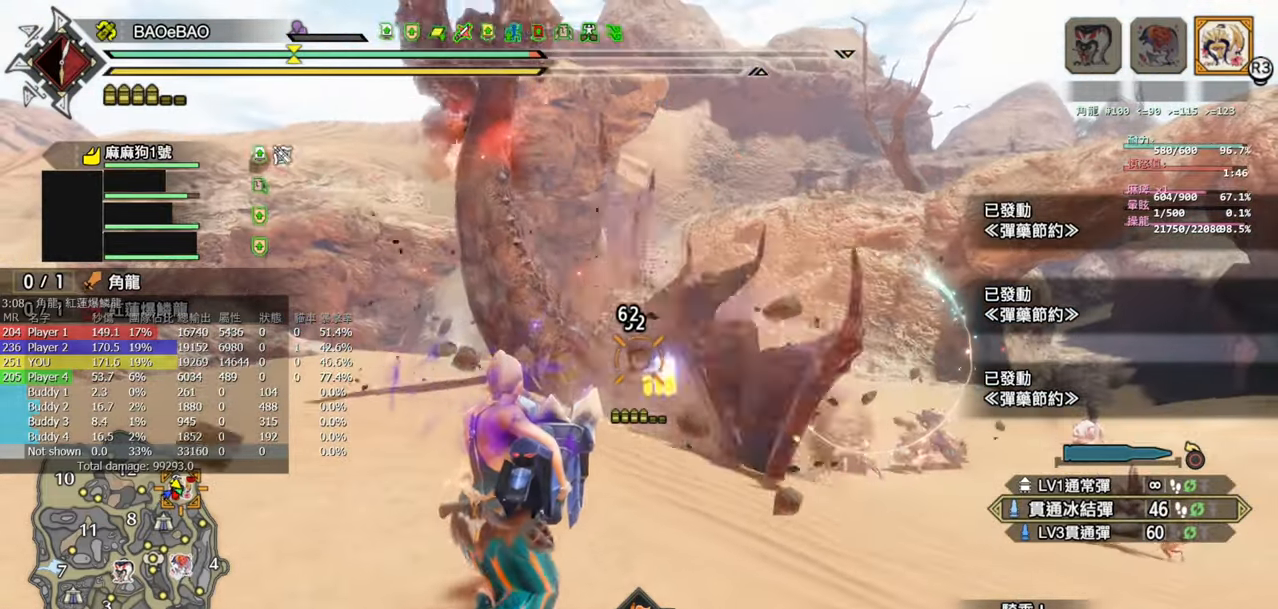
{"buttons": [], "left_stick": "right", "right_stick": "center", "events": [[200, "left_stick", "right"], [233, "L2", "up"], [250, "R2", "up"]]}
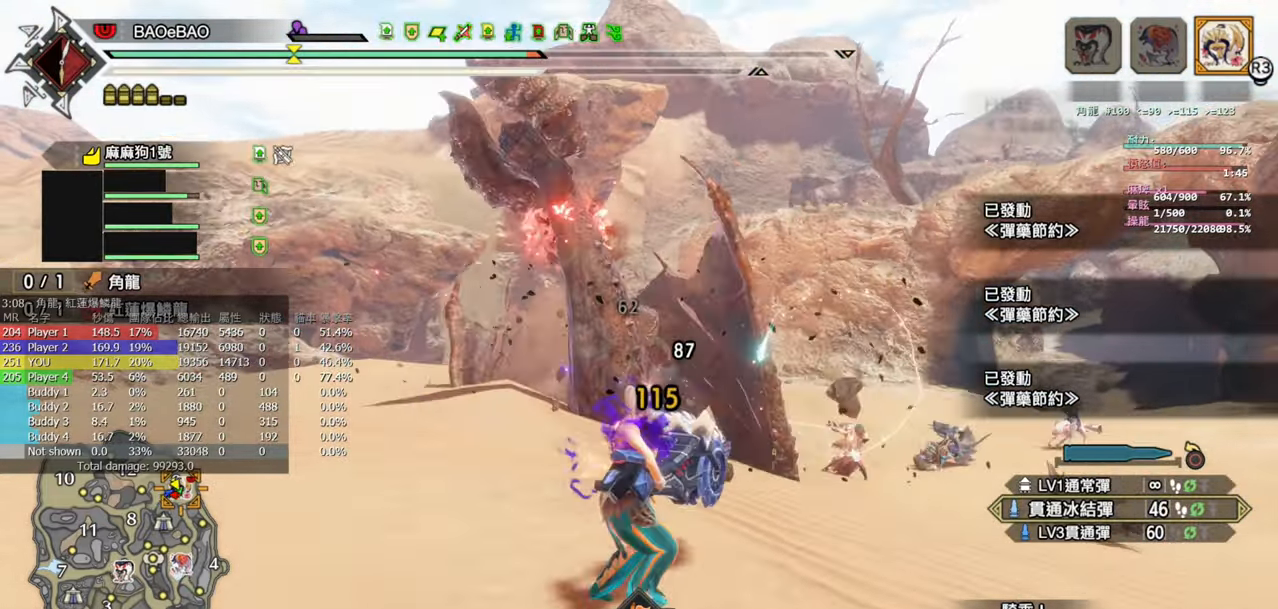
{"buttons": [], "left_stick": "right", "right_stick": "center", "events": [[83, "SQUARE", "down"], [250, "SQUARE", "up"], [300, "SQUARE", "down"], [450, "SQUARE", "up"]]}
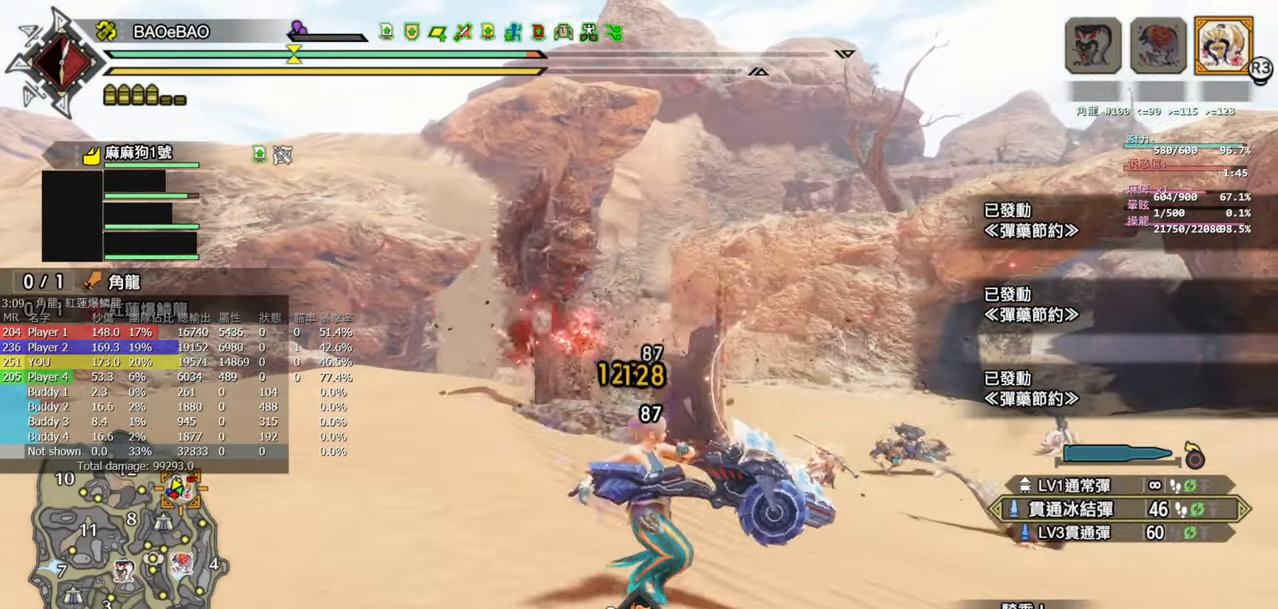
{"buttons": [], "left_stick": "right", "right_stick": "center", "events": [[33, "SQUARE", "down"], [200, "SQUARE", "up"]]}
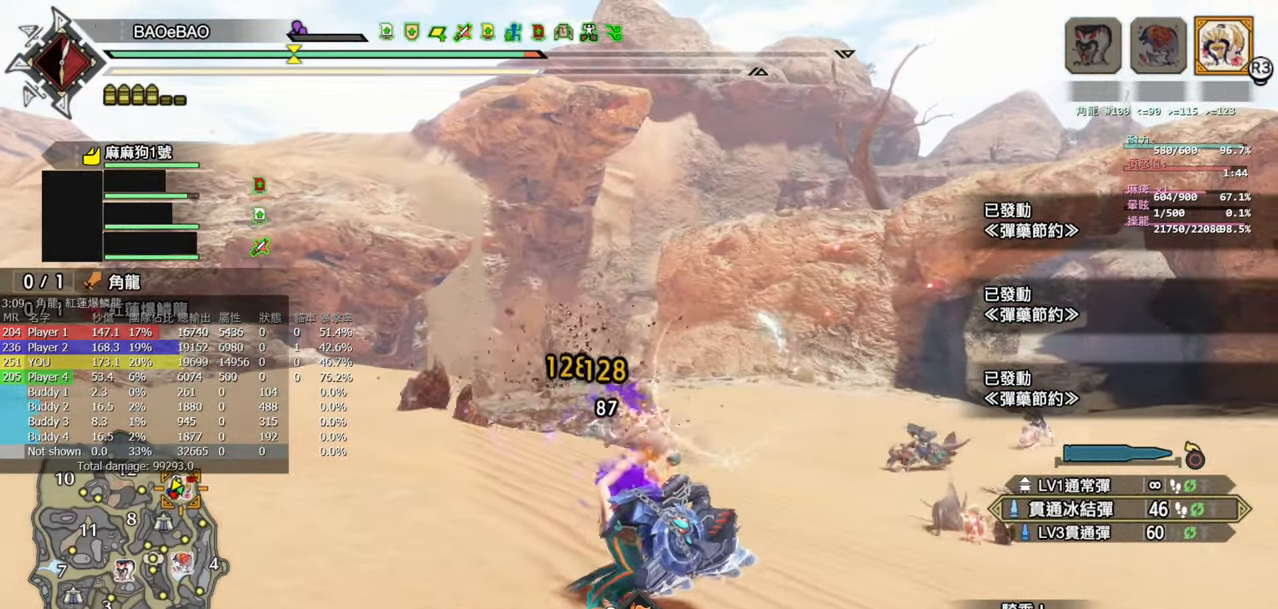
{"buttons": ["R1"], "left_stick": "down-right", "right_stick": "center", "events": [[33, "R1", "down"], [100, "right_stick", "down"], [183, "left_stick", "down-right"], [200, "right_stick", "center"]]}
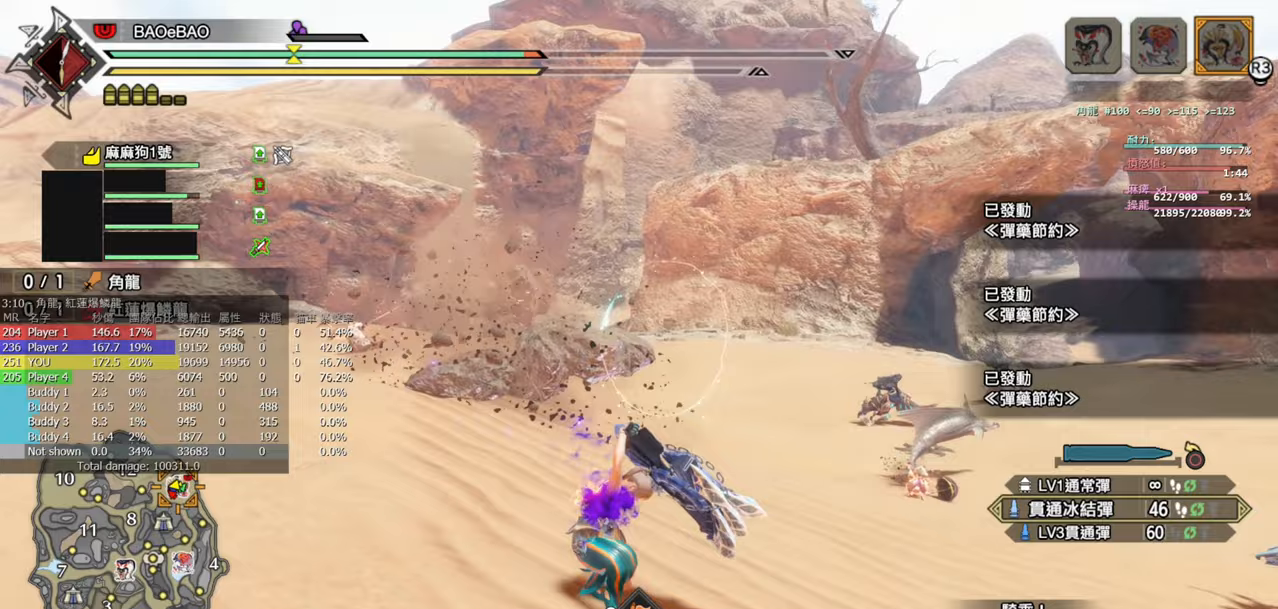
{"buttons": ["R1"], "left_stick": "down-right", "right_stick": "center", "events": []}
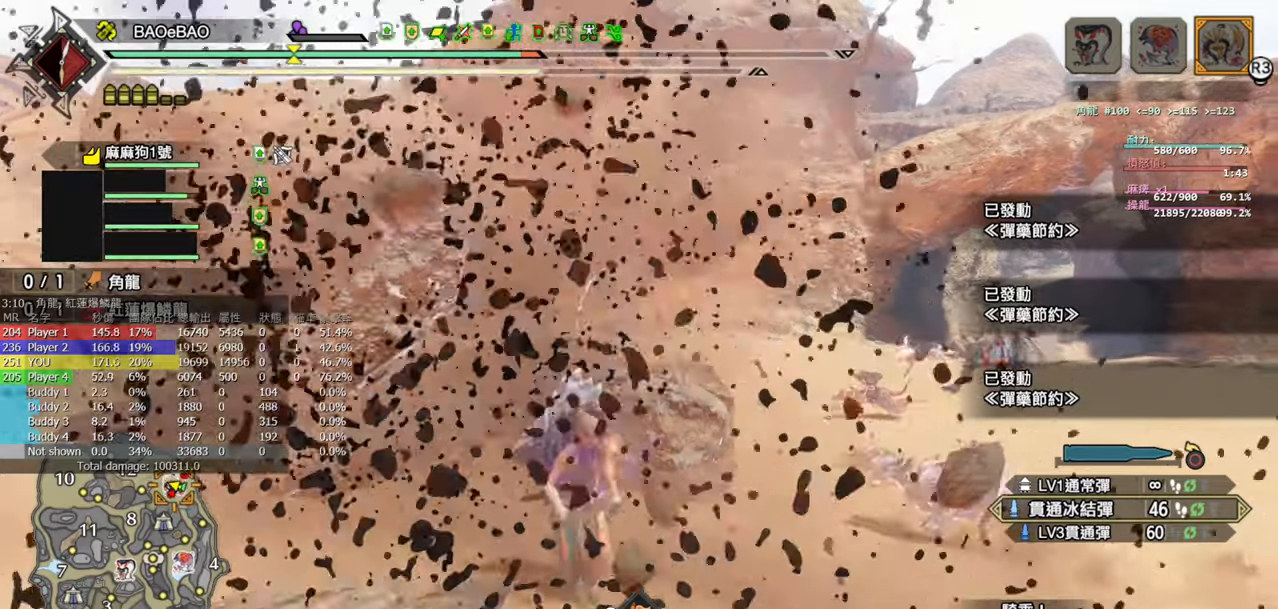
{"buttons": ["R1"], "left_stick": "right", "right_stick": "center", "events": [[50, "left_stick", "right"], [150, "CROSS", "down"], [367, "CROSS", "up"]]}
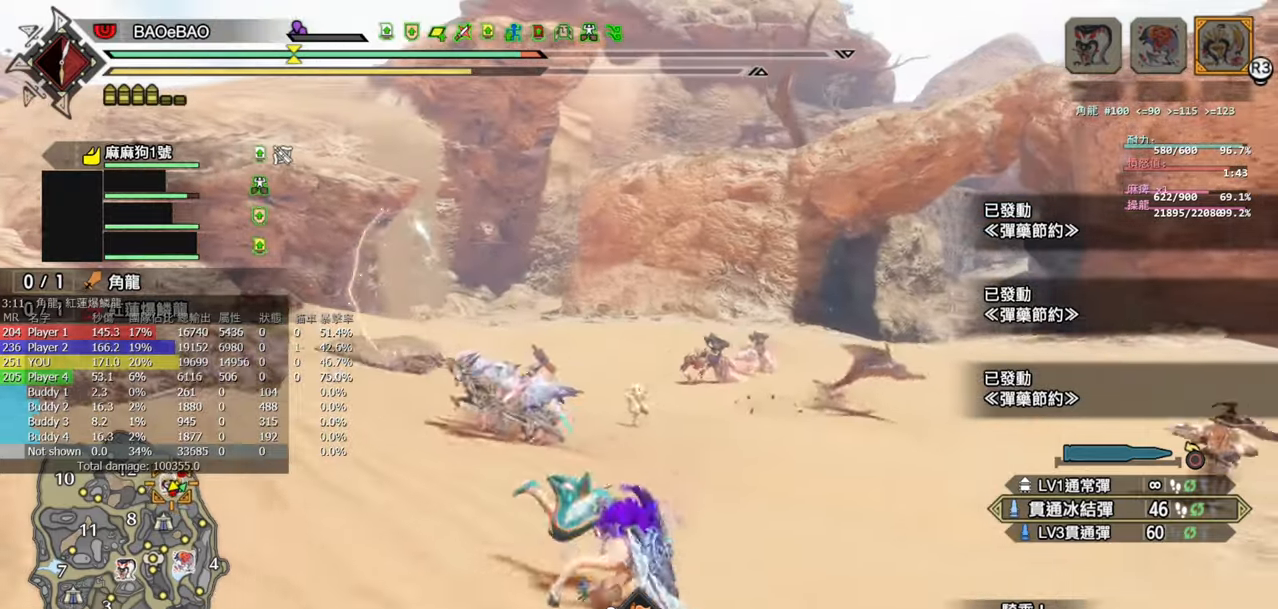
{"buttons": ["R1"], "left_stick": "right", "right_stick": "center", "events": [[367, "CROSS", "down"], [467, "CROSS", "up"]]}
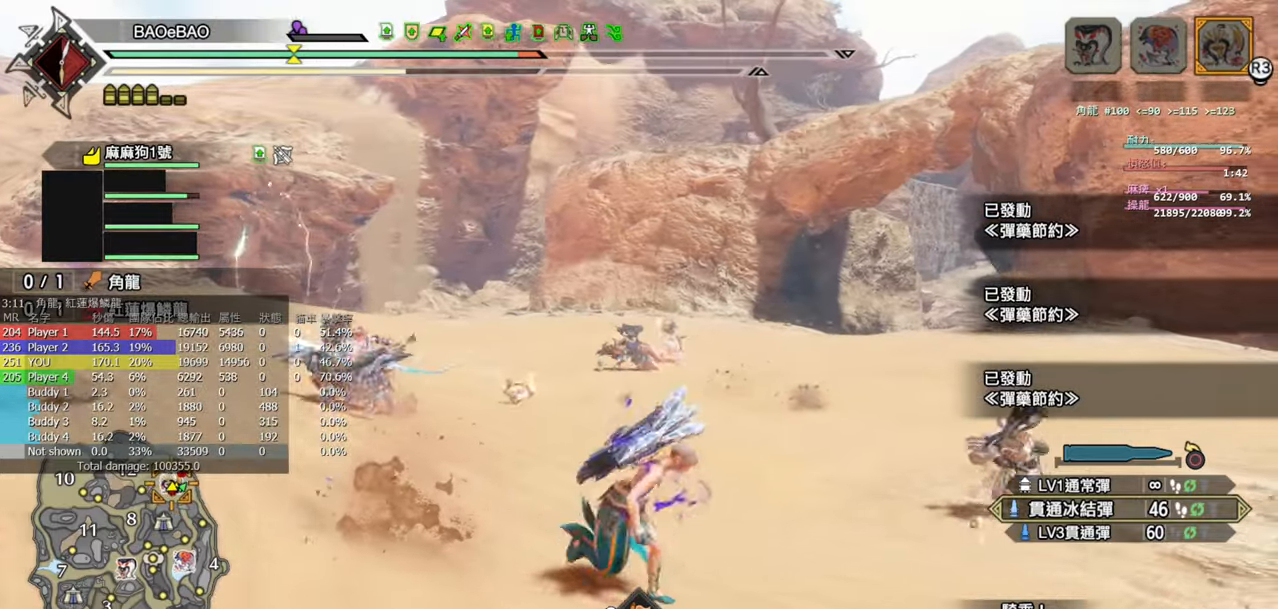
{"buttons": ["R1"], "left_stick": "right", "right_stick": "left", "events": [[50, "CROSS", "down"], [167, "CROSS", "up"], [450, "right_stick", "left"]]}
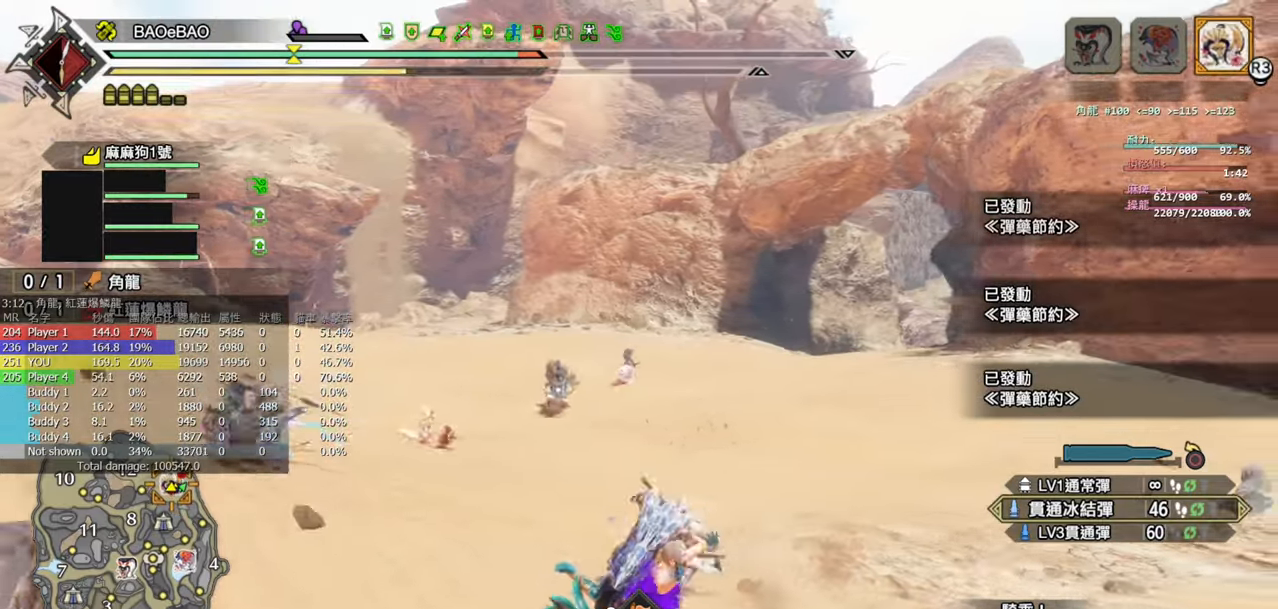
{"buttons": [], "left_stick": "center", "right_stick": "center", "events": [[33, "left_stick", "center"], [133, "R1", "up"], [233, "right_stick", "center"]]}
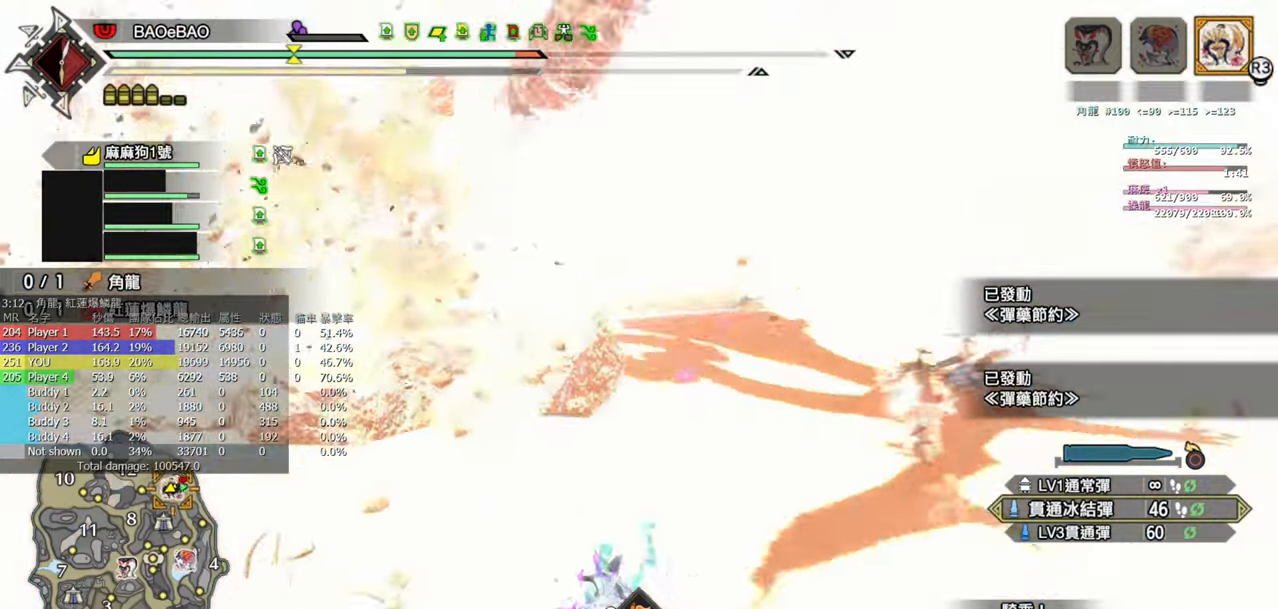
{"buttons": [], "left_stick": "center", "right_stick": "center", "events": [[200, "right_stick", "up-right"], [433, "right_stick", "center"]]}
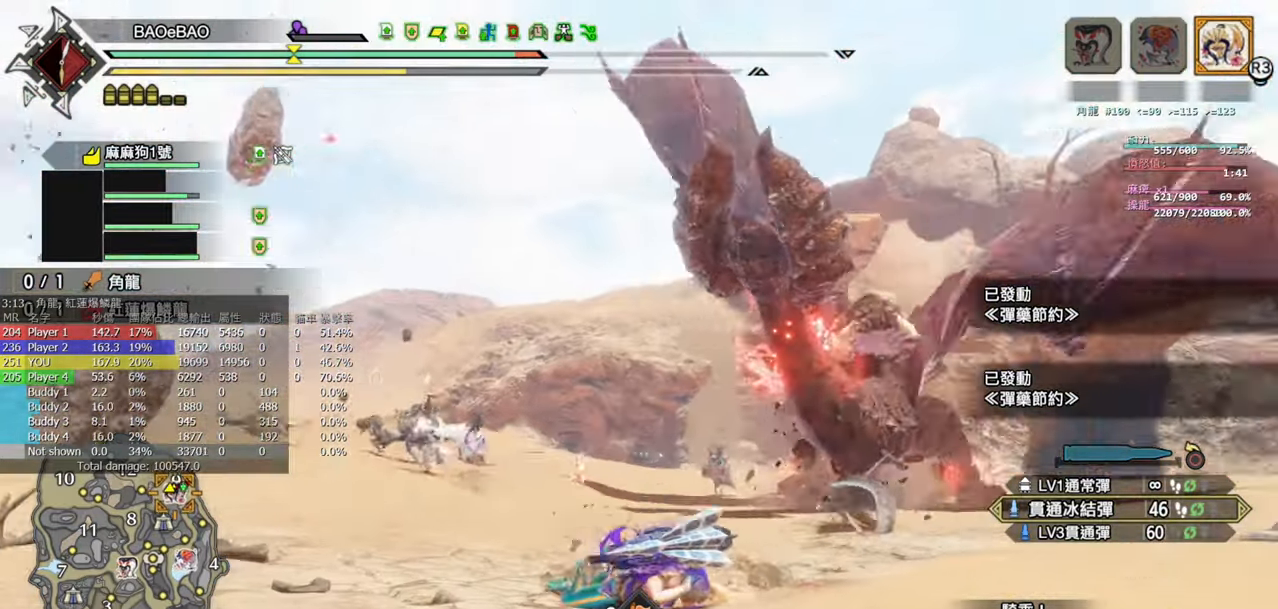
{"buttons": ["R1"], "left_stick": "up-left", "right_stick": "center", "events": [[217, "left_stick", "up-left"], [317, "R1", "down"]]}
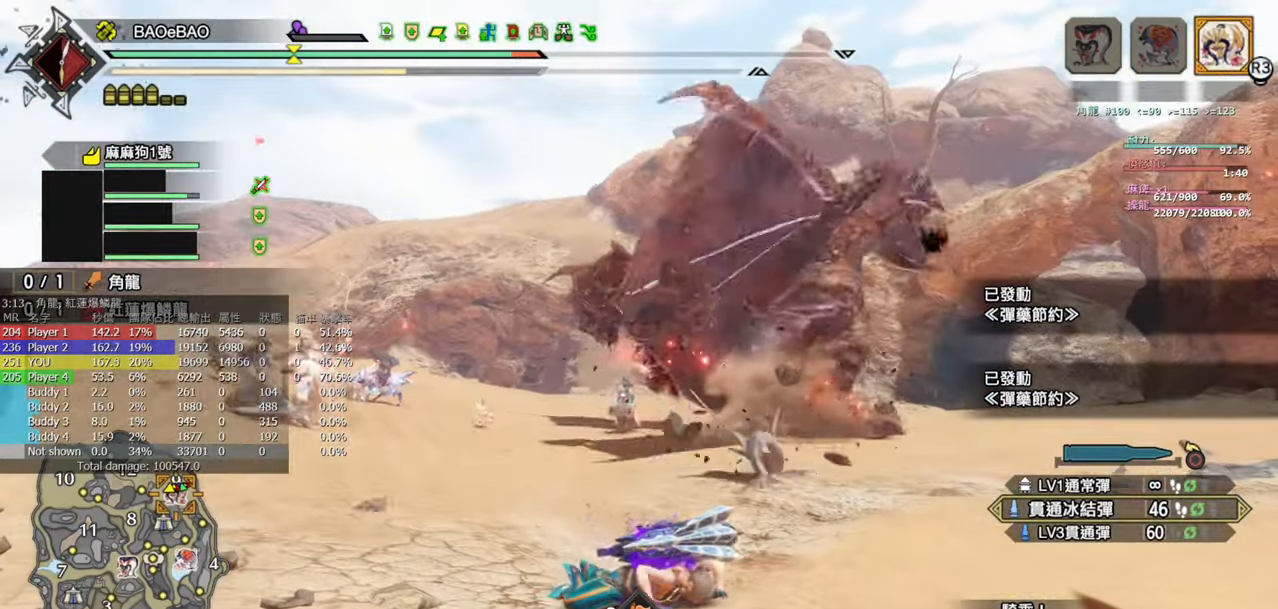
{"buttons": ["R1"], "left_stick": "up-left", "right_stick": "center", "events": []}
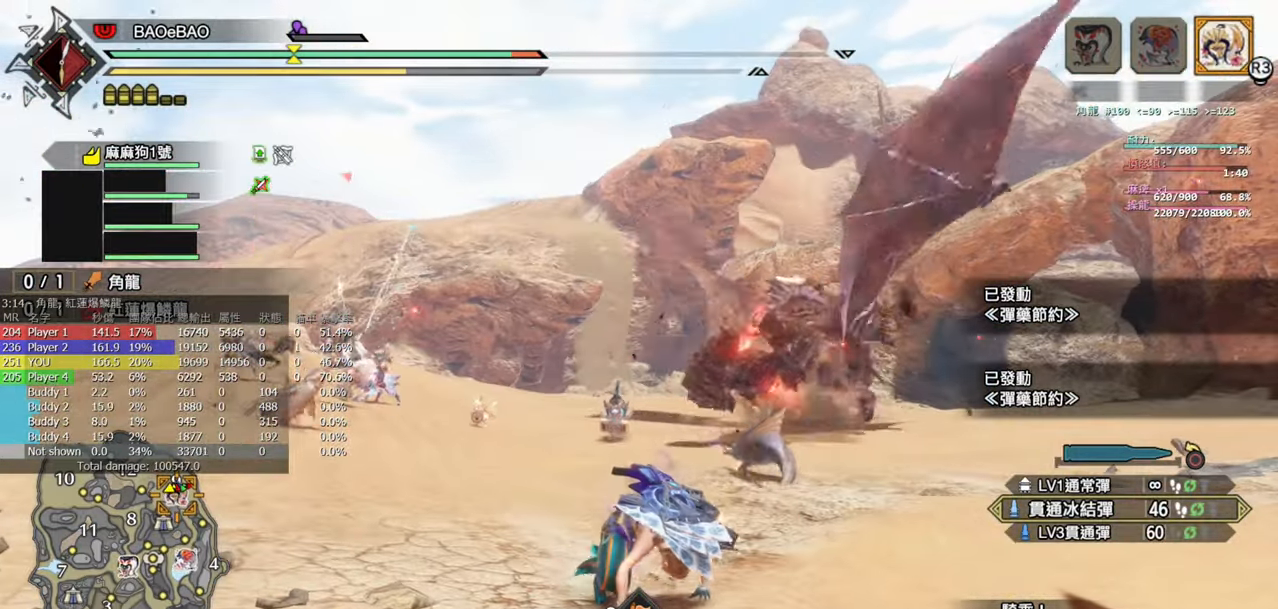
{"buttons": [], "left_stick": "left", "right_stick": "center", "events": [[100, "left_stick", "left"], [150, "right_stick", "down-right"], [250, "R1", "up"], [500, "right_stick", "center"]]}